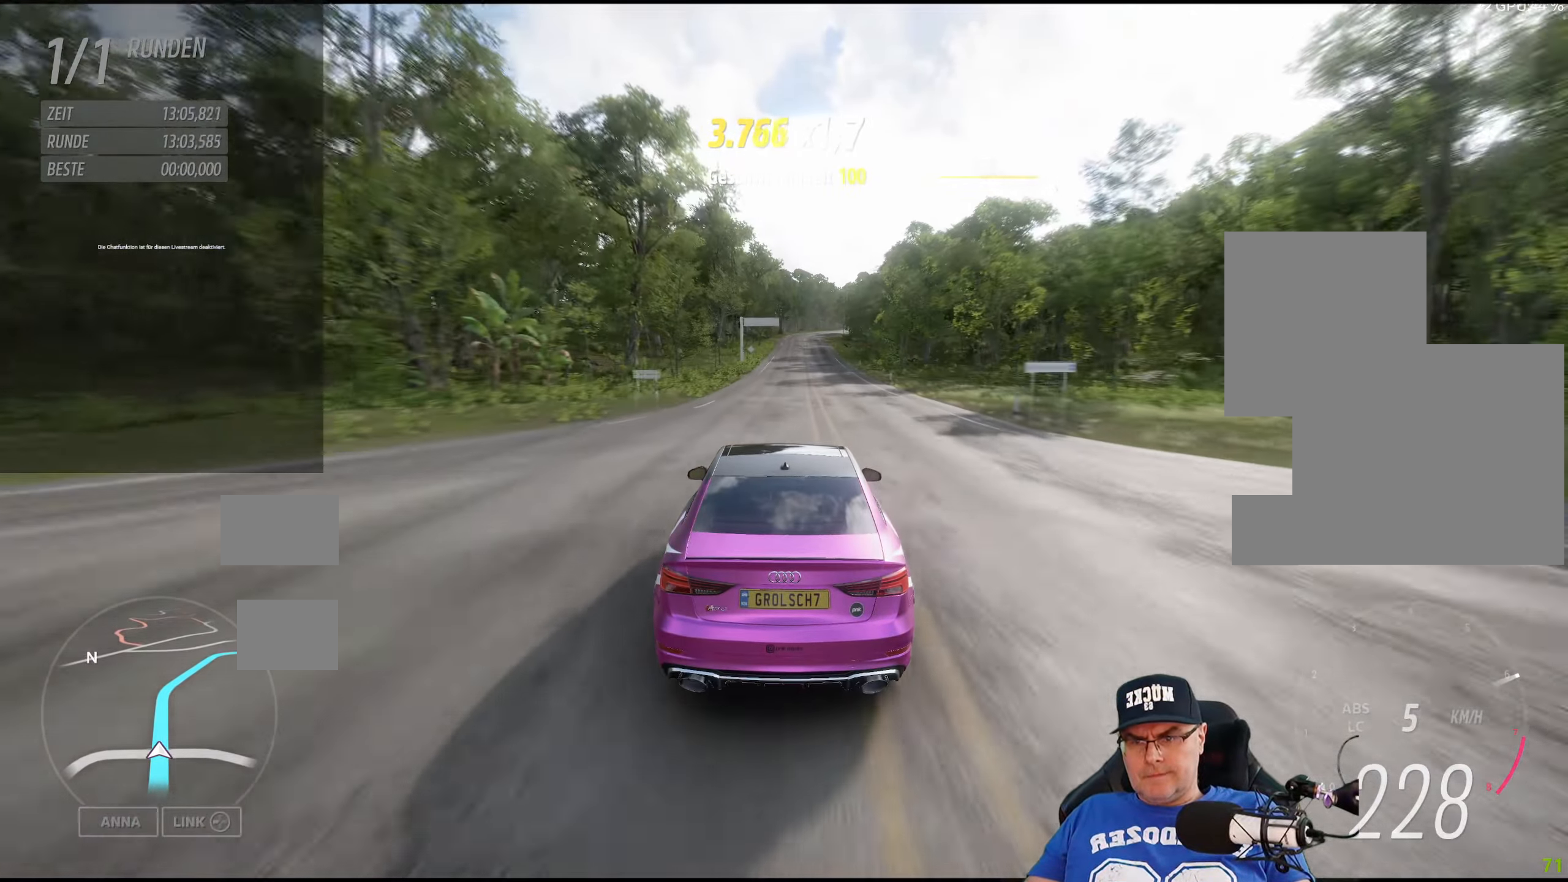
Gameplay with a controller (Xbox layout); each line is a JSON object with the inputs held at the frame after it. "events" lists button and stick changes between this image and that frame as [ms after this image, input, new state], when the widget could be followed in between.
{"buttons": ["R2"], "left_stick": "left", "right_stick": "center", "events": [[133, "left_stick", "left"], [250, "left_stick", "center"], [466, "left_stick", "left"]]}
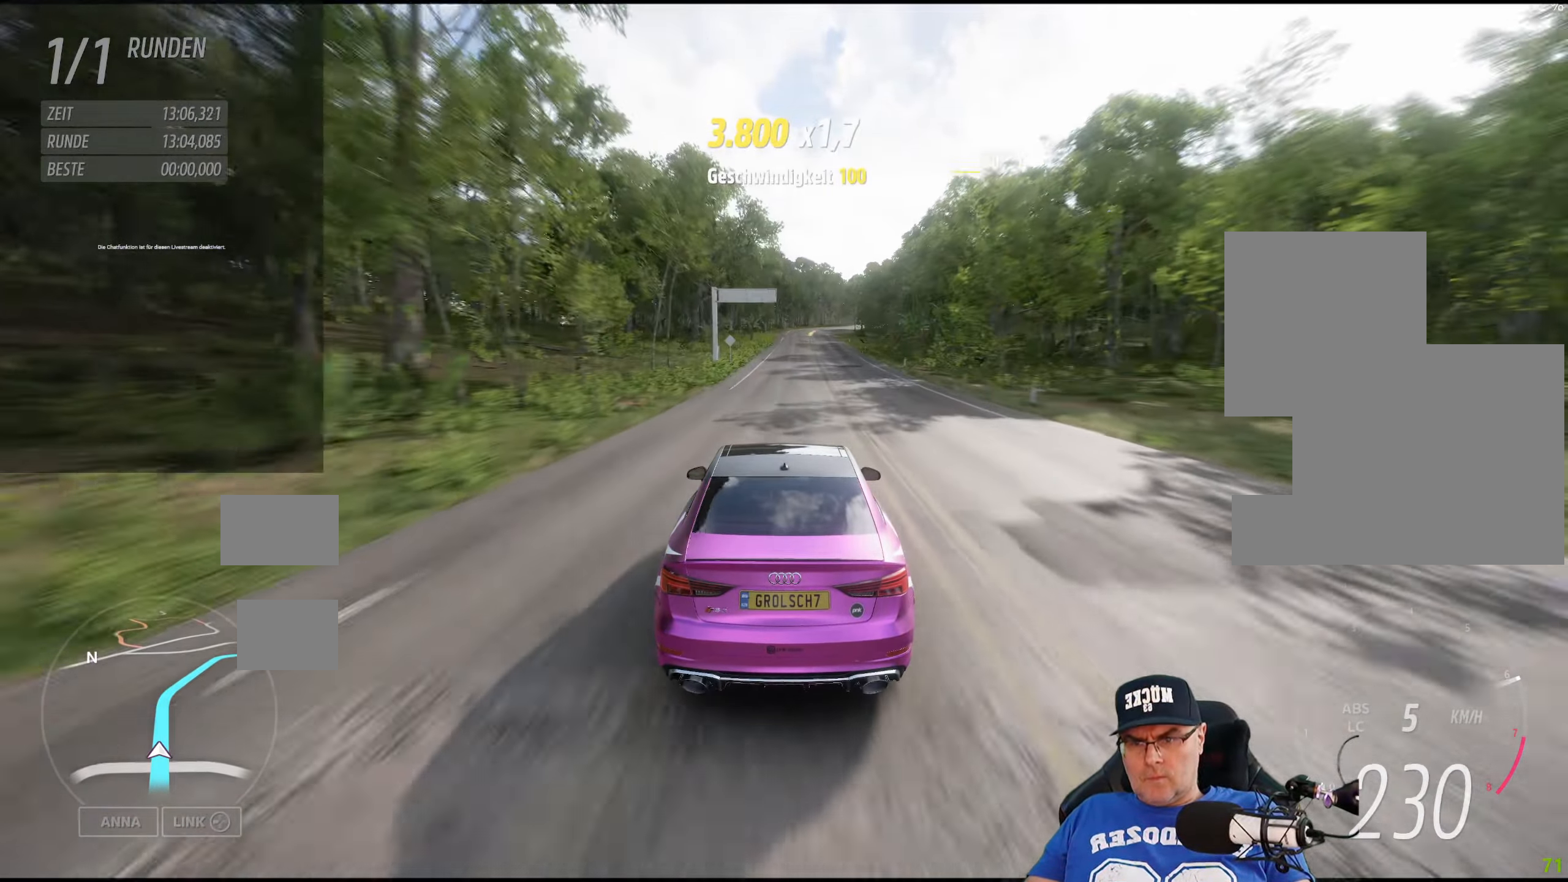
{"buttons": ["R2"], "left_stick": "center", "right_stick": "center", "events": [[50, "left_stick", "center"]]}
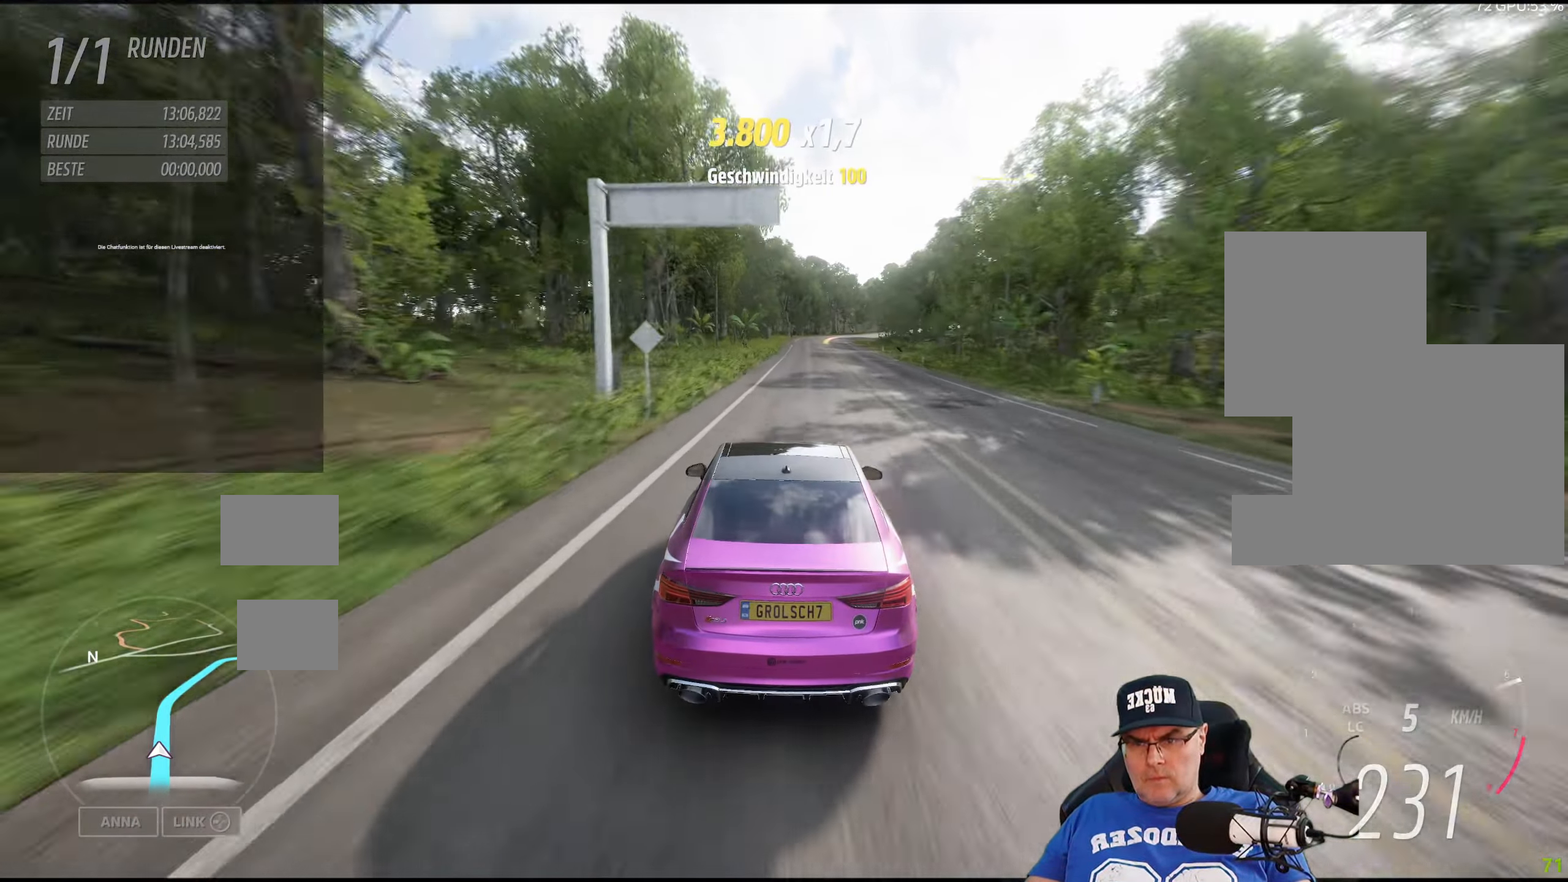
{"buttons": ["R2"], "left_stick": "center", "right_stick": "center", "events": [[250, "left_stick", "right"], [383, "left_stick", "center"]]}
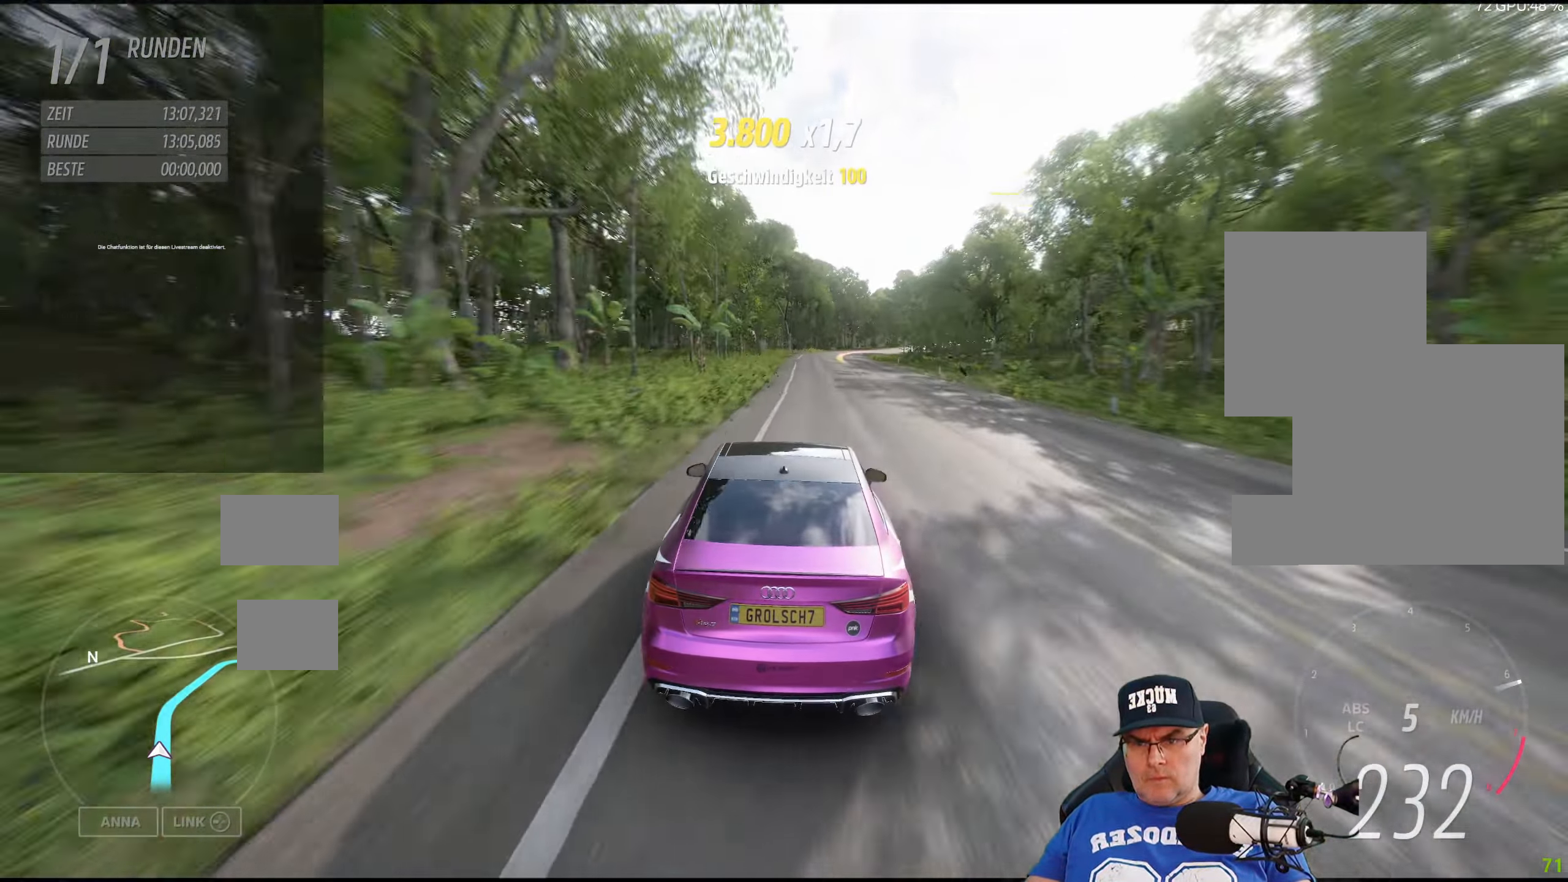
{"buttons": ["R2"], "left_stick": "center", "right_stick": "center", "events": [[50, "left_stick", "down-right"], [183, "left_stick", "center"], [333, "left_stick", "down-right"], [450, "left_stick", "center"]]}
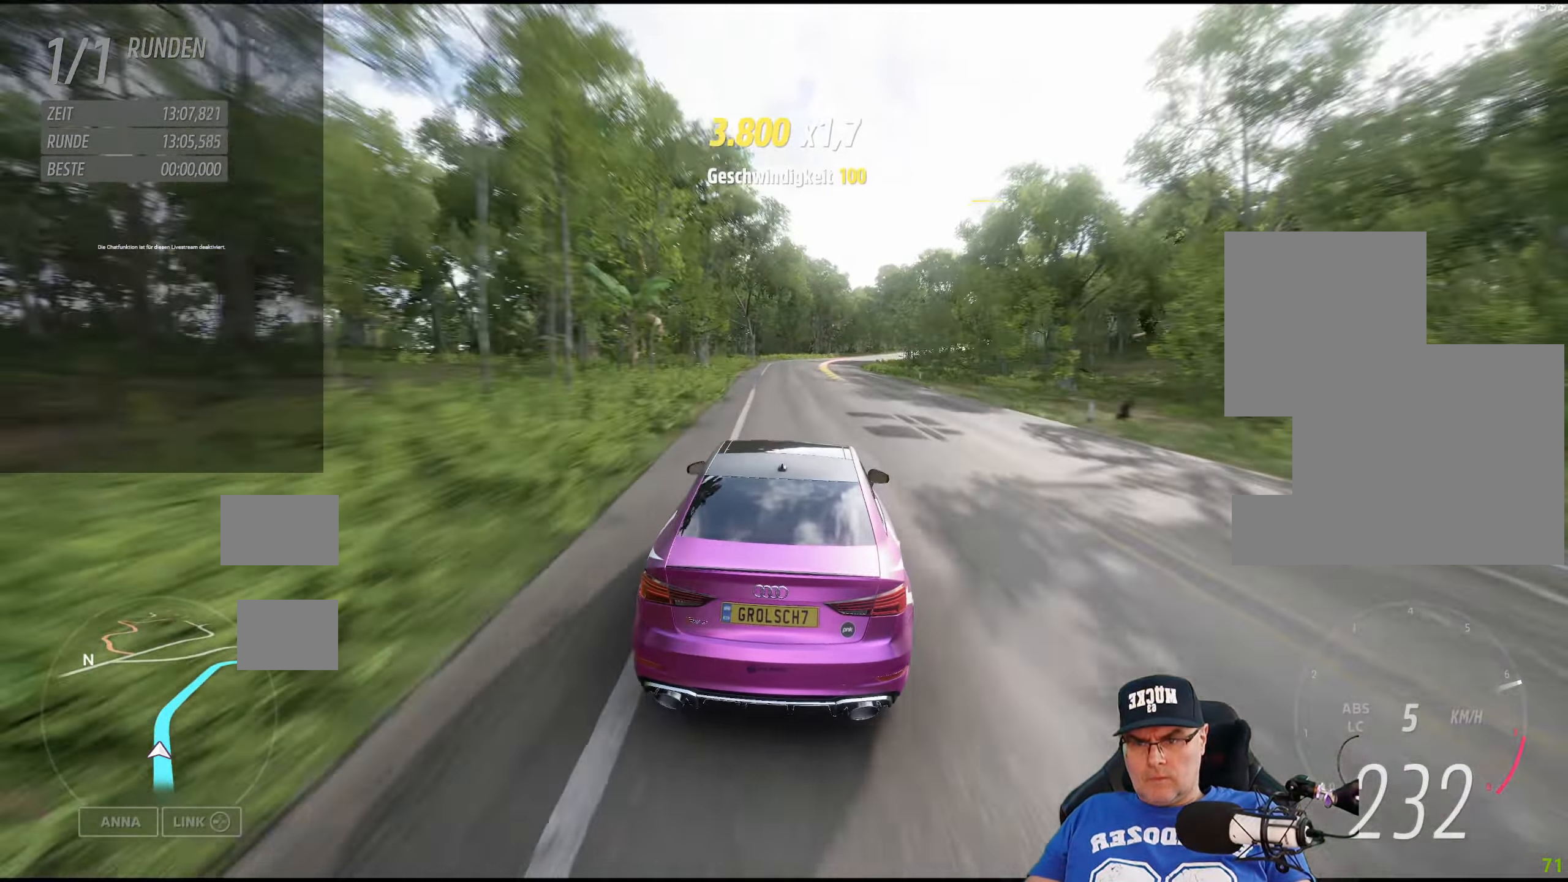
{"buttons": ["R2"], "left_stick": "down-right", "right_stick": "center", "events": [[166, "left_stick", "right"], [283, "left_stick", "center"], [416, "left_stick", "down-right"]]}
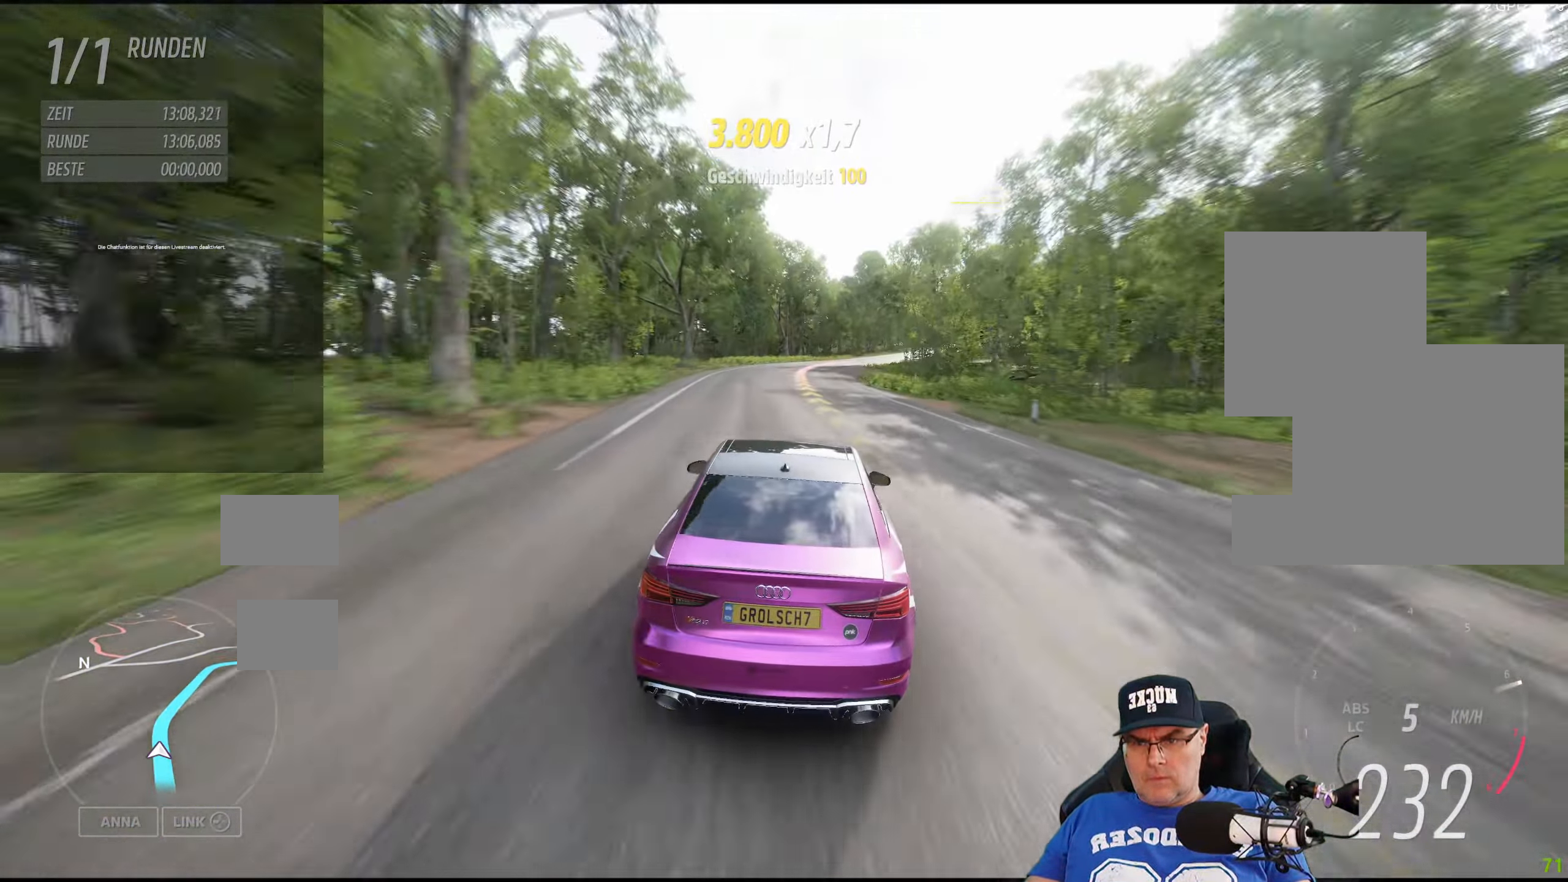
{"buttons": ["R2"], "left_stick": "down-right", "right_stick": "center", "events": [[50, "left_stick", "center"], [200, "left_stick", "down-right"], [350, "left_stick", "center"], [466, "left_stick", "down-right"]]}
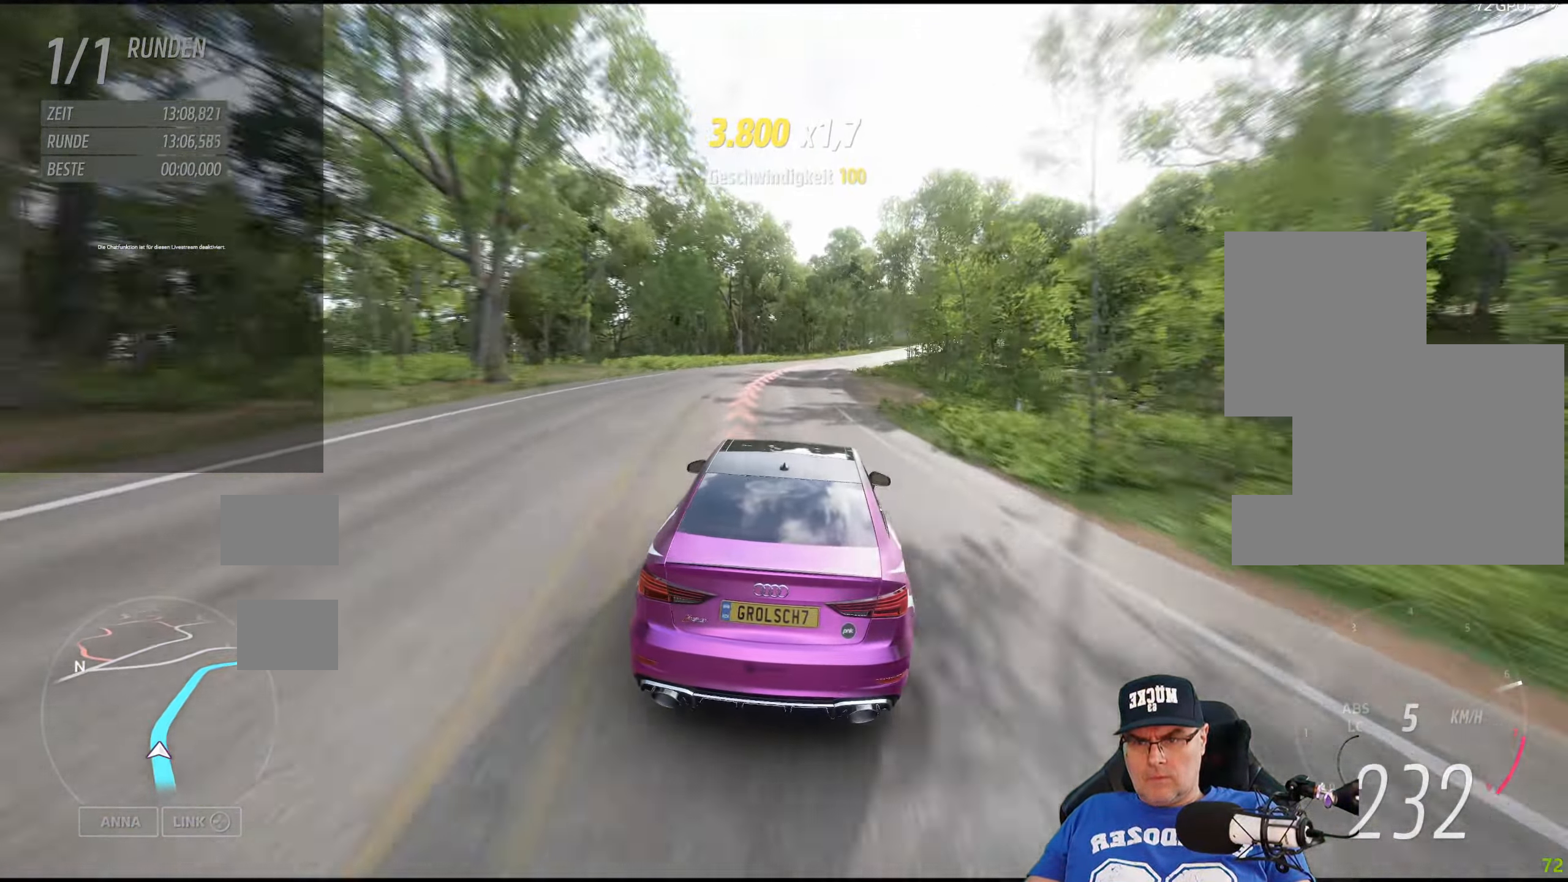
{"buttons": ["R2"], "left_stick": "center", "right_stick": "center", "events": [[150, "left_stick", "center"], [250, "left_stick", "down-right"], [467, "left_stick", "center"]]}
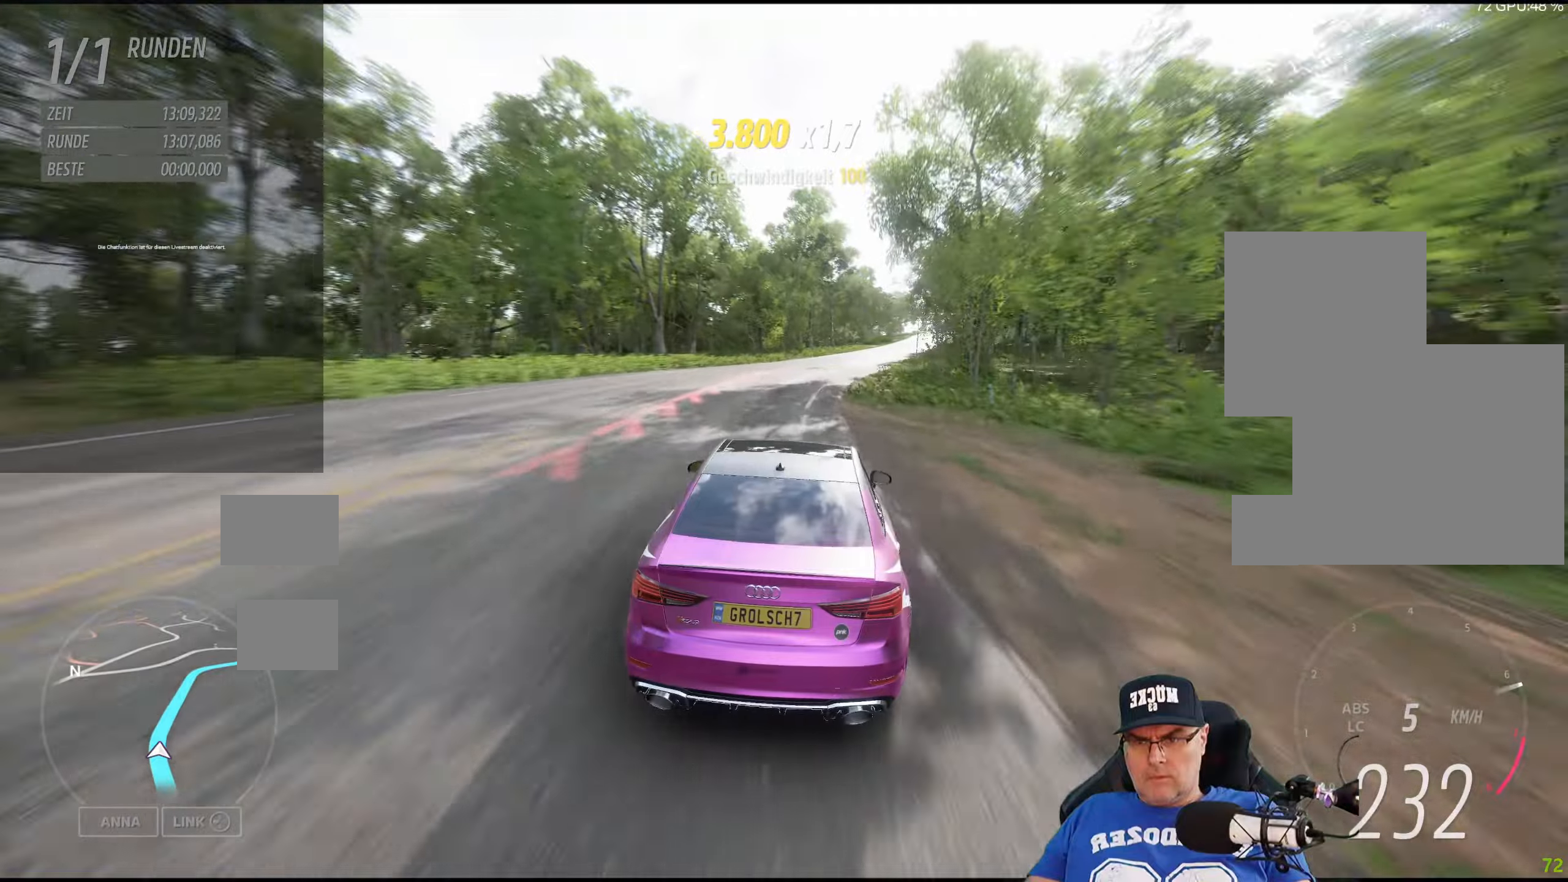
{"buttons": ["R2"], "left_stick": "down-right", "right_stick": "center", "events": [[100, "left_stick", "down-right"], [250, "left_stick", "center"], [400, "left_stick", "down-right"]]}
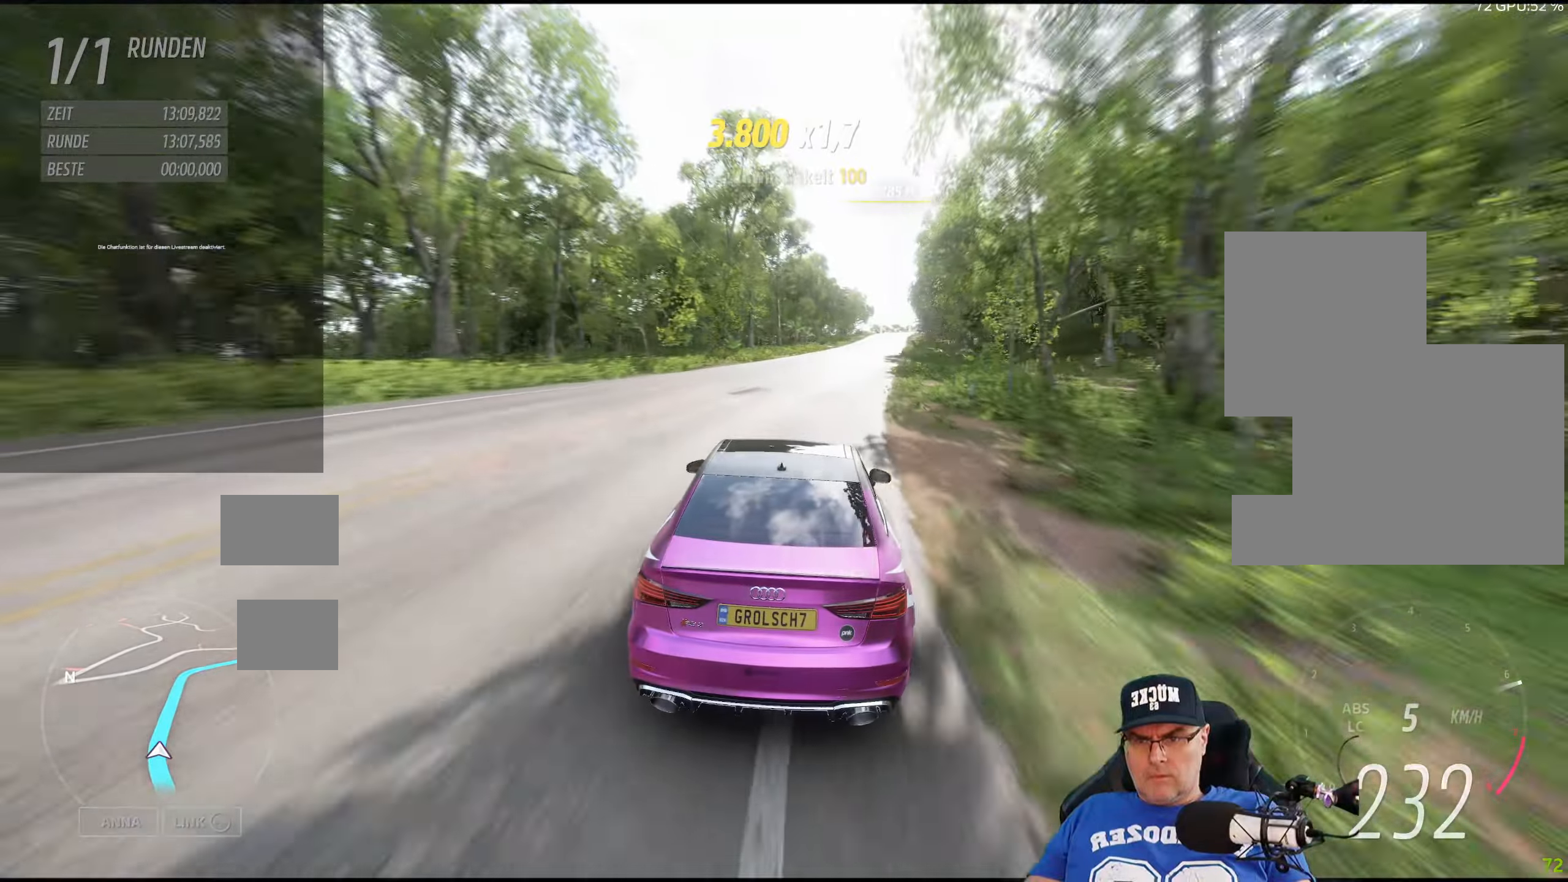
{"buttons": ["R2"], "left_stick": "center", "right_stick": "center", "events": [[50, "left_stick", "center"], [200, "left_stick", "right"], [350, "left_stick", "center"]]}
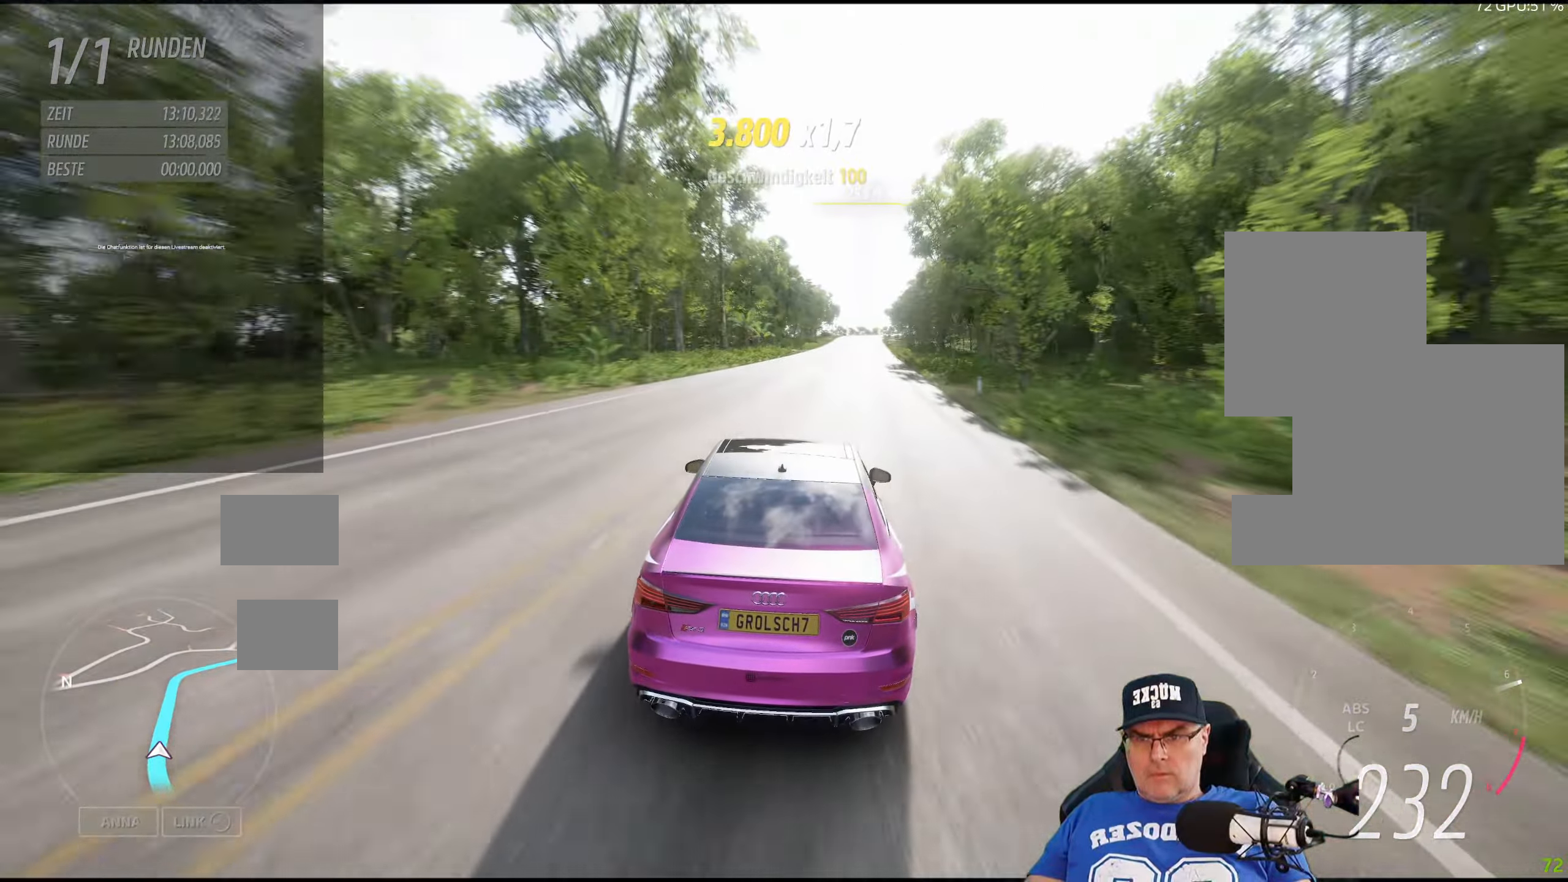
{"buttons": ["R2"], "left_stick": "center", "right_stick": "center", "events": [[33, "left_stick", "down-right"], [133, "left_stick", "center"]]}
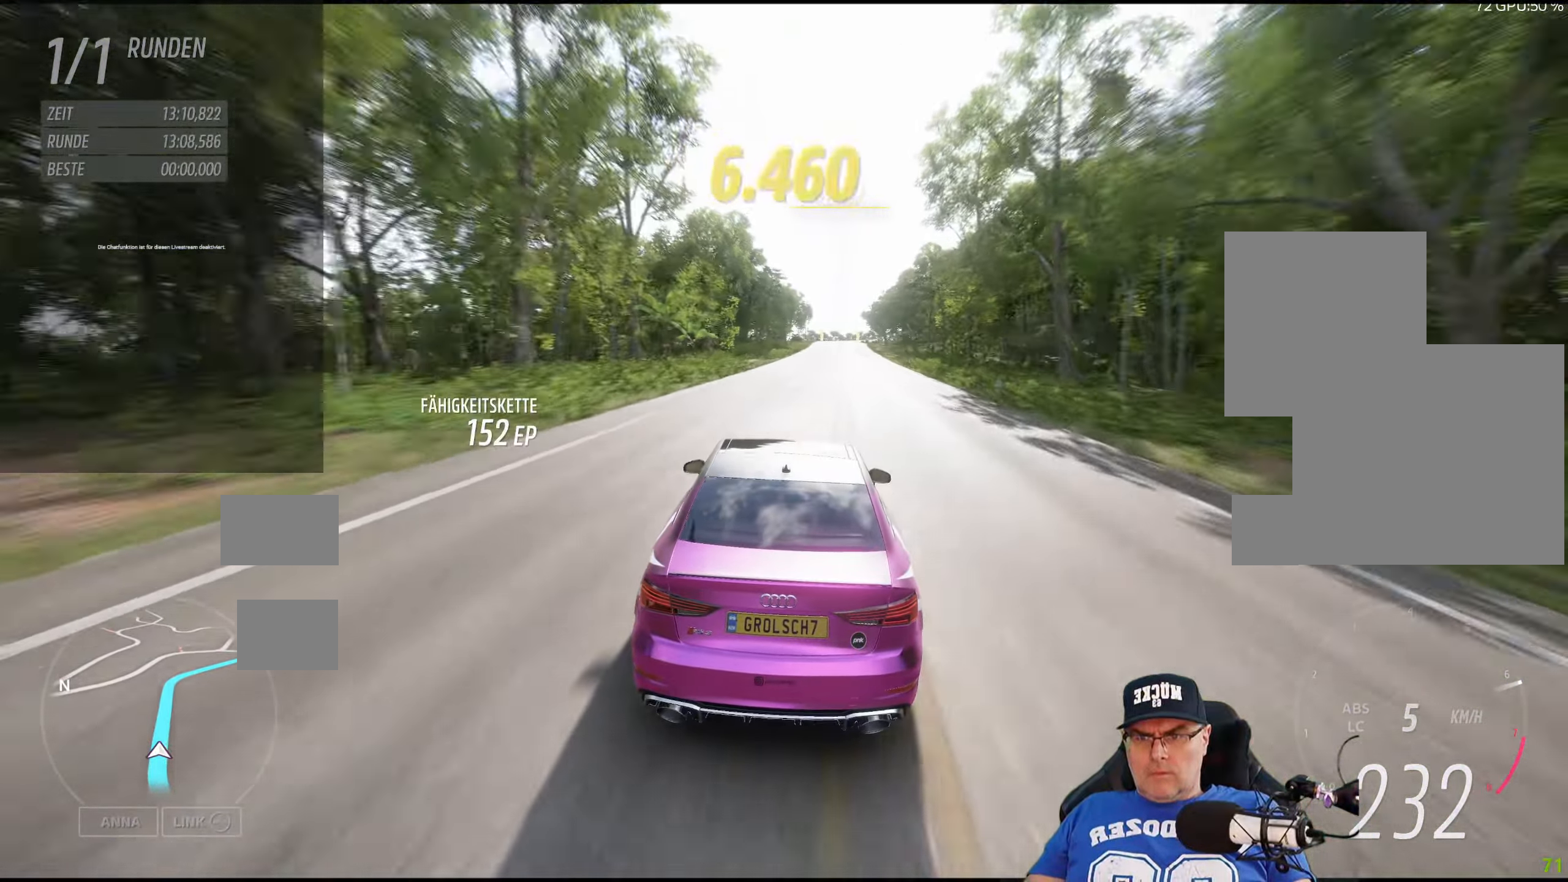
{"buttons": ["R2"], "left_stick": "center", "right_stick": "center", "events": [[267, "left_stick", "right"], [383, "left_stick", "center"]]}
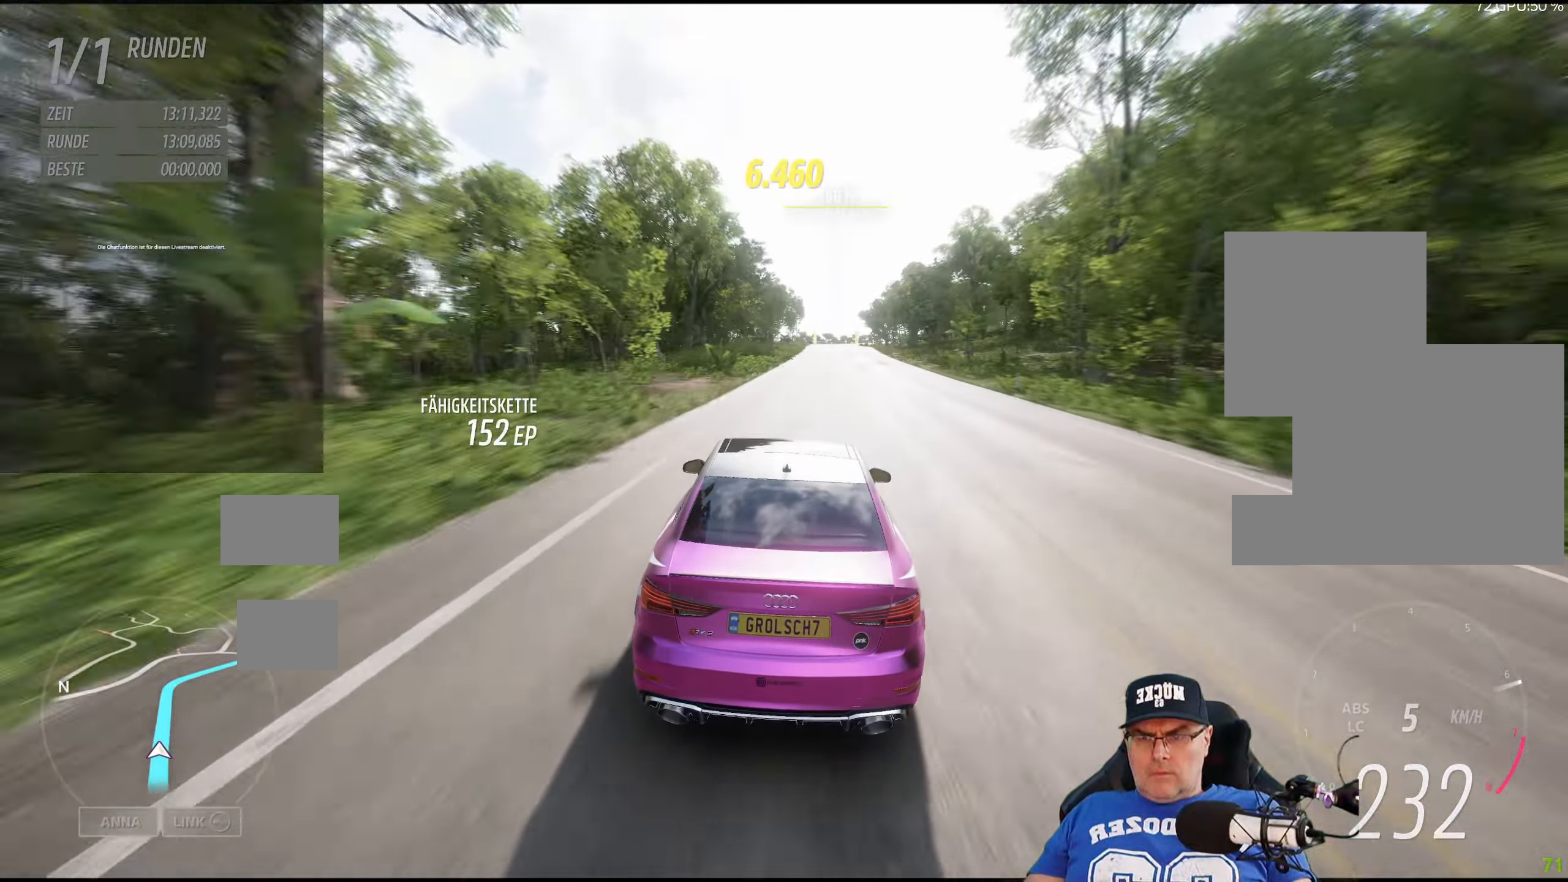
{"buttons": ["R2"], "left_stick": "right", "right_stick": "center", "events": [[433, "left_stick", "right"]]}
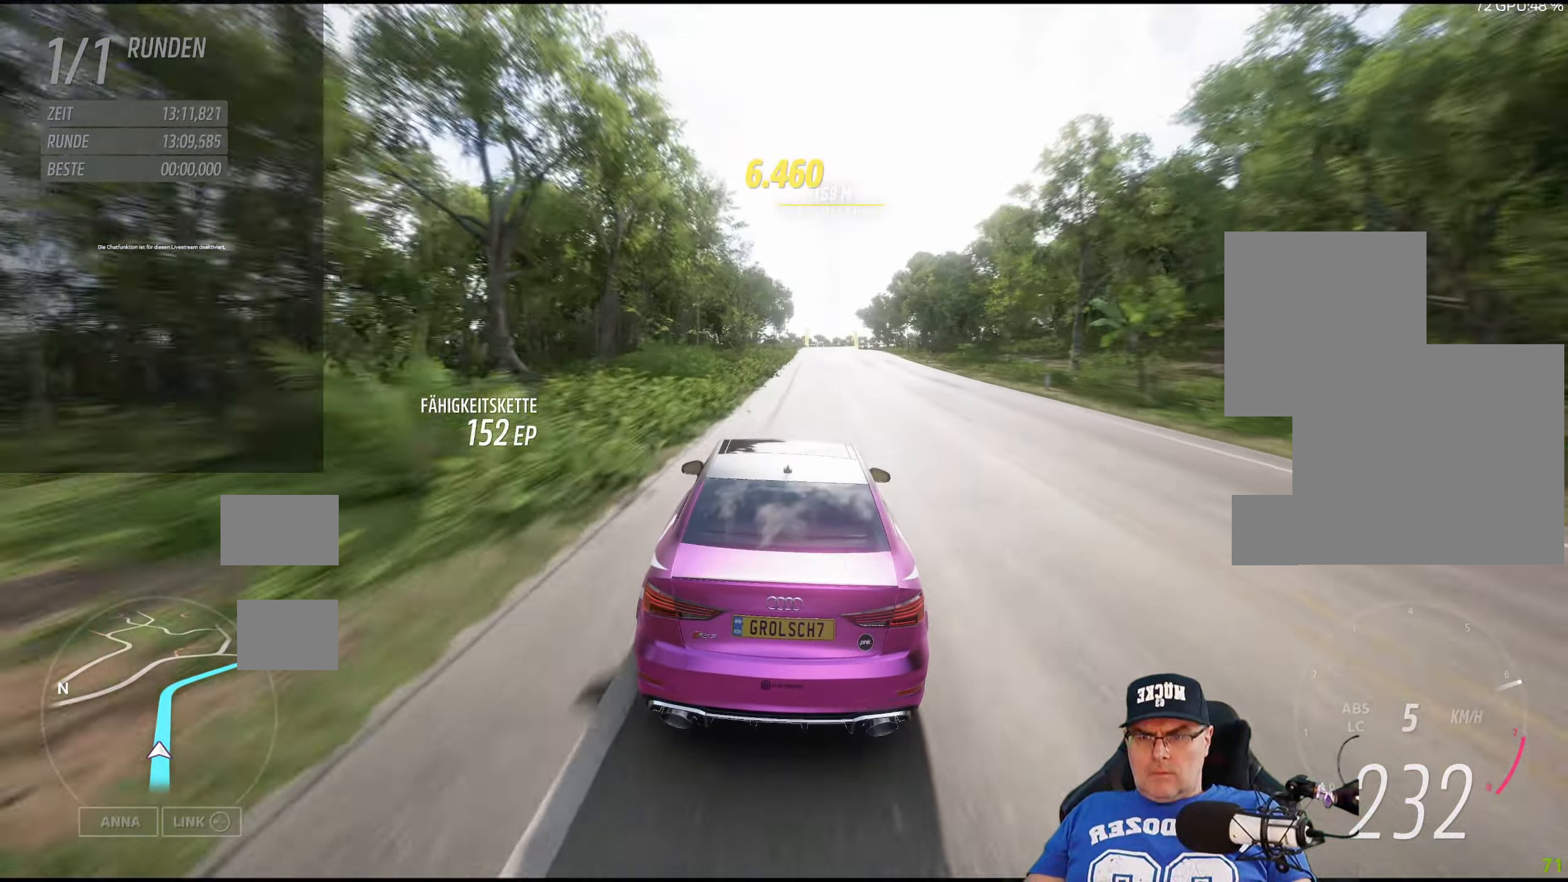
{"buttons": ["R2"], "left_stick": "center", "right_stick": "center", "events": [[50, "left_stick", "center"]]}
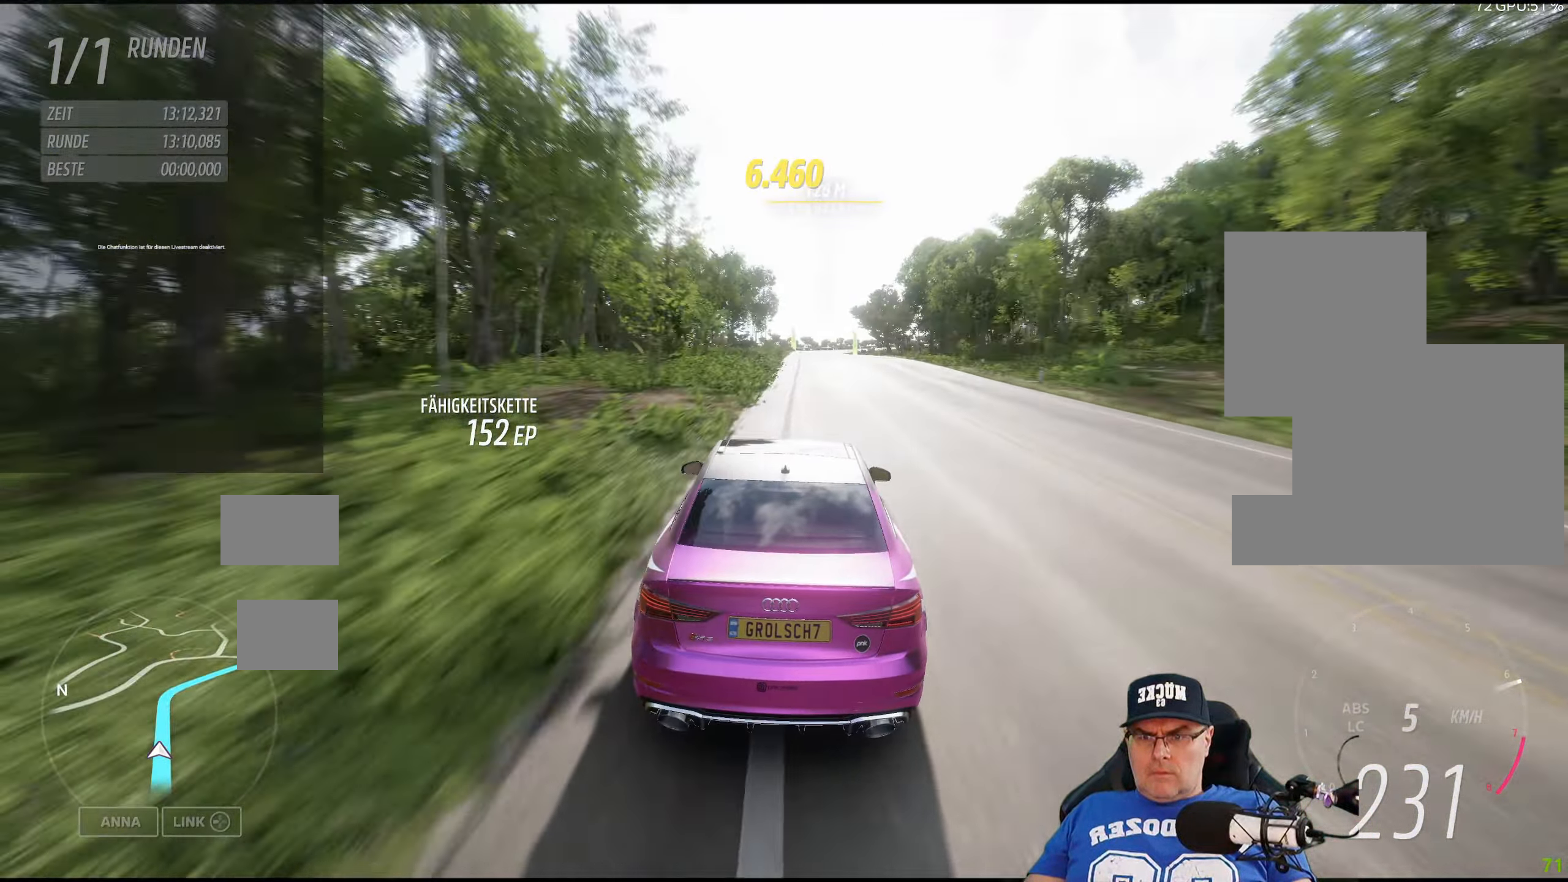
{"buttons": ["R2"], "left_stick": "center", "right_stick": "center", "events": [[300, "left_stick", "down-right"], [383, "left_stick", "center"]]}
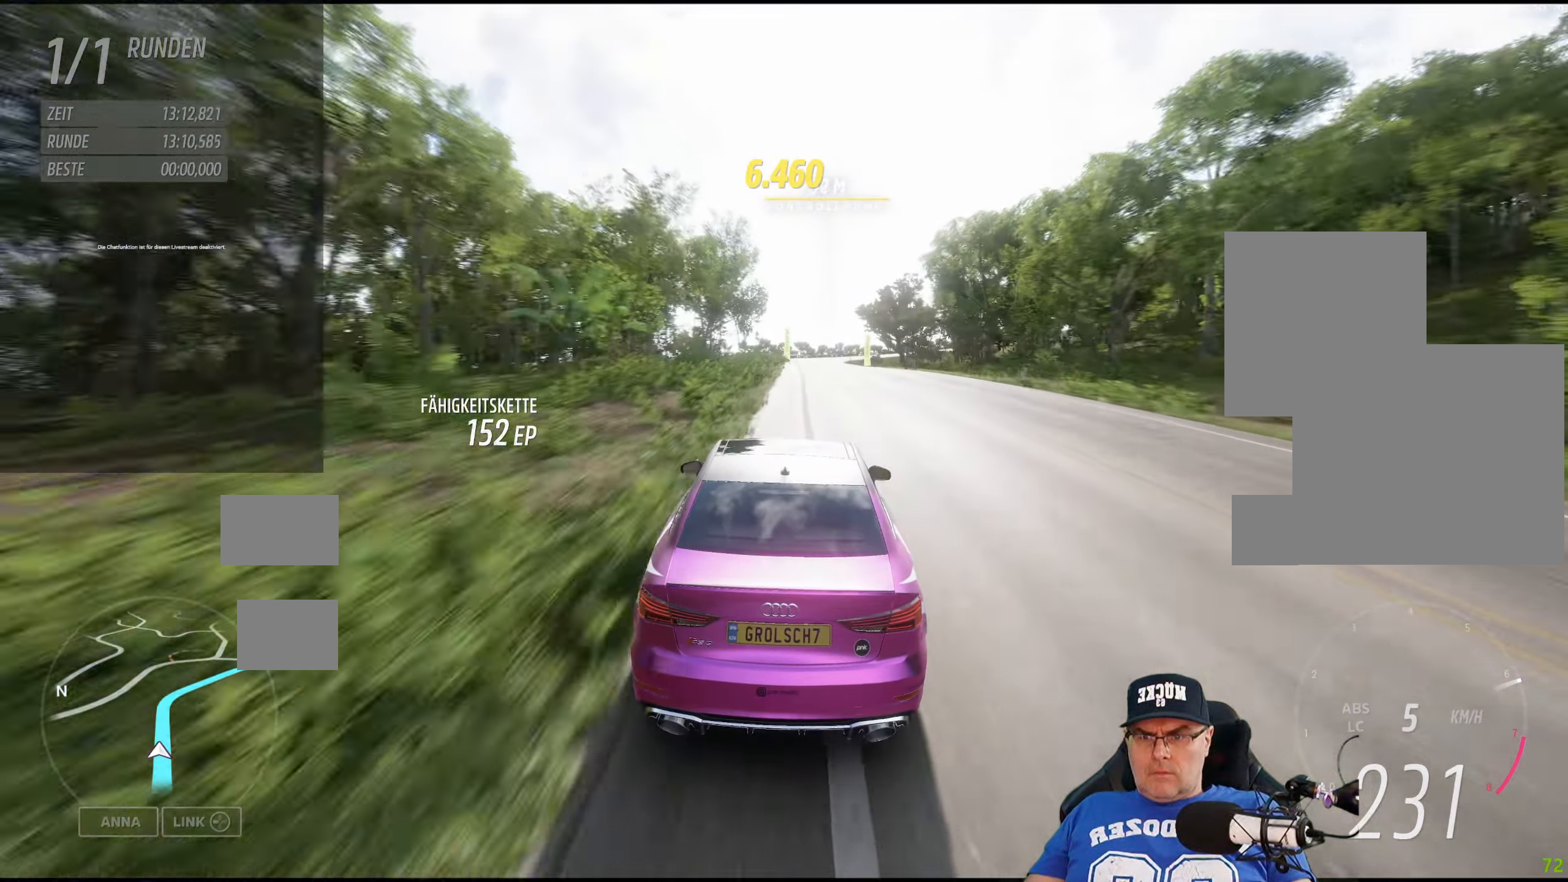
{"buttons": ["R2"], "left_stick": "center", "right_stick": "center", "events": []}
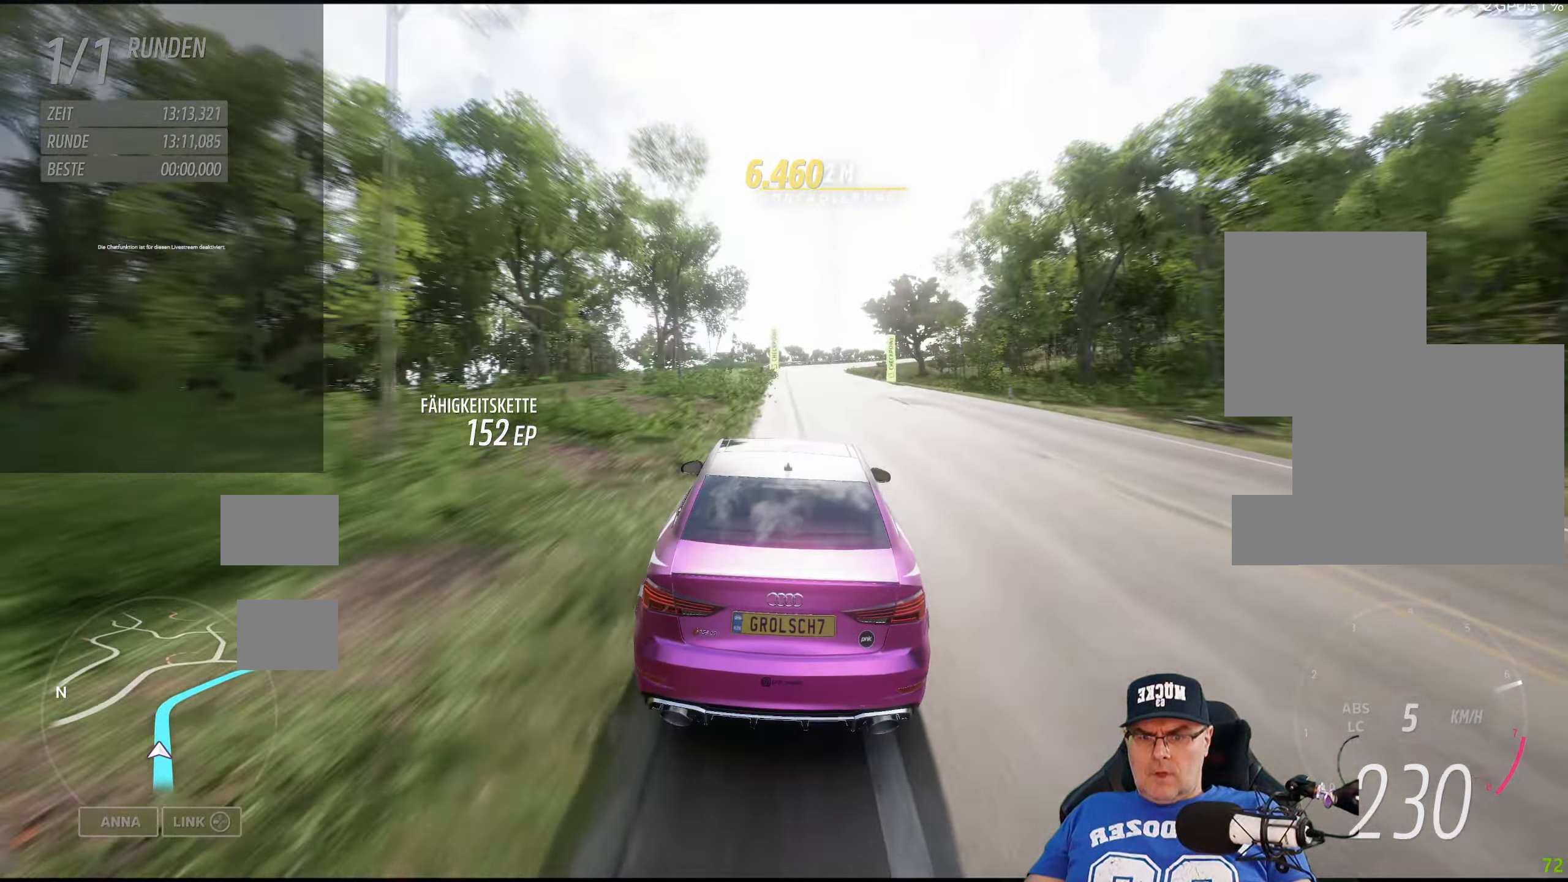
{"buttons": ["R2"], "left_stick": "down-right", "right_stick": "center", "events": [[383, "left_stick", "down-right"]]}
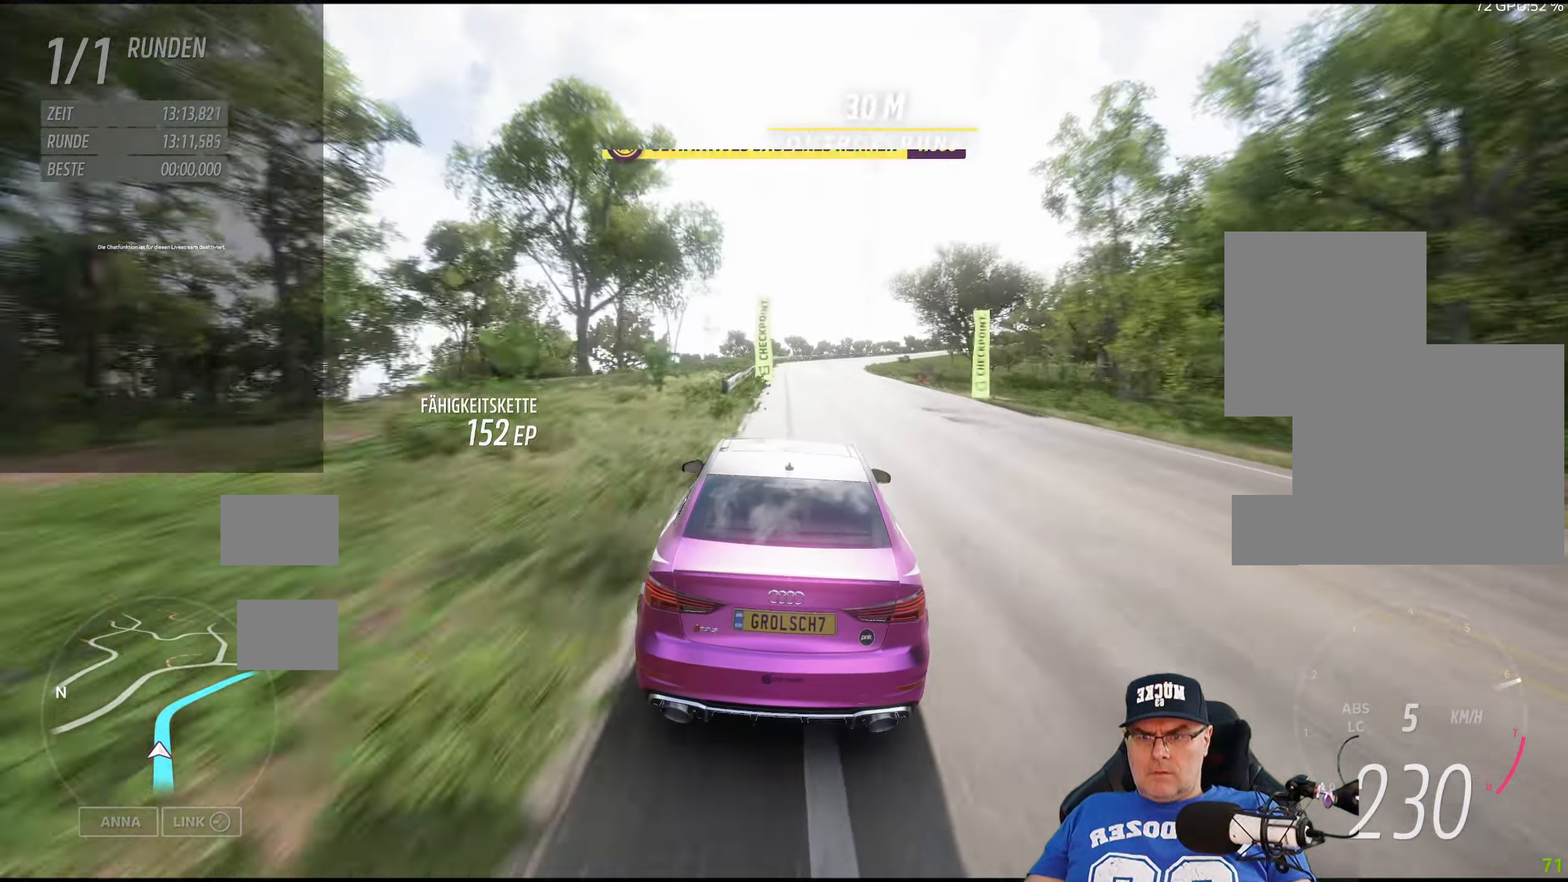
{"buttons": ["R2"], "left_stick": "center", "right_stick": "center", "events": [[50, "left_stick", "center"], [217, "left_stick", "down-right"], [383, "left_stick", "center"]]}
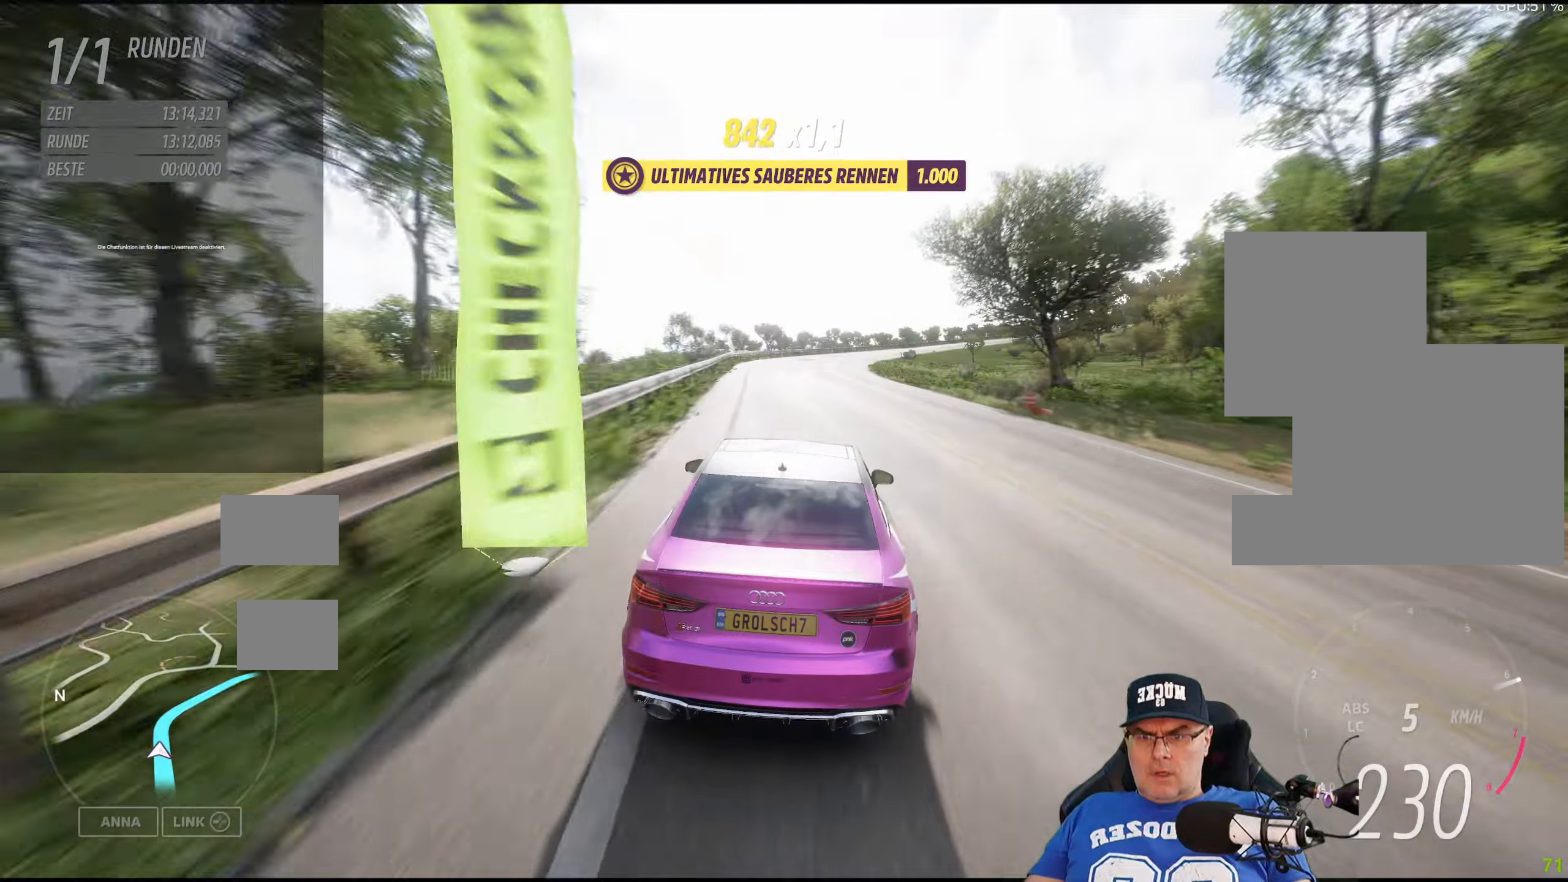
{"buttons": ["R2"], "left_stick": "down-right", "right_stick": "center", "events": [[50, "left_stick", "down-right"], [200, "left_stick", "center"], [367, "left_stick", "down-right"]]}
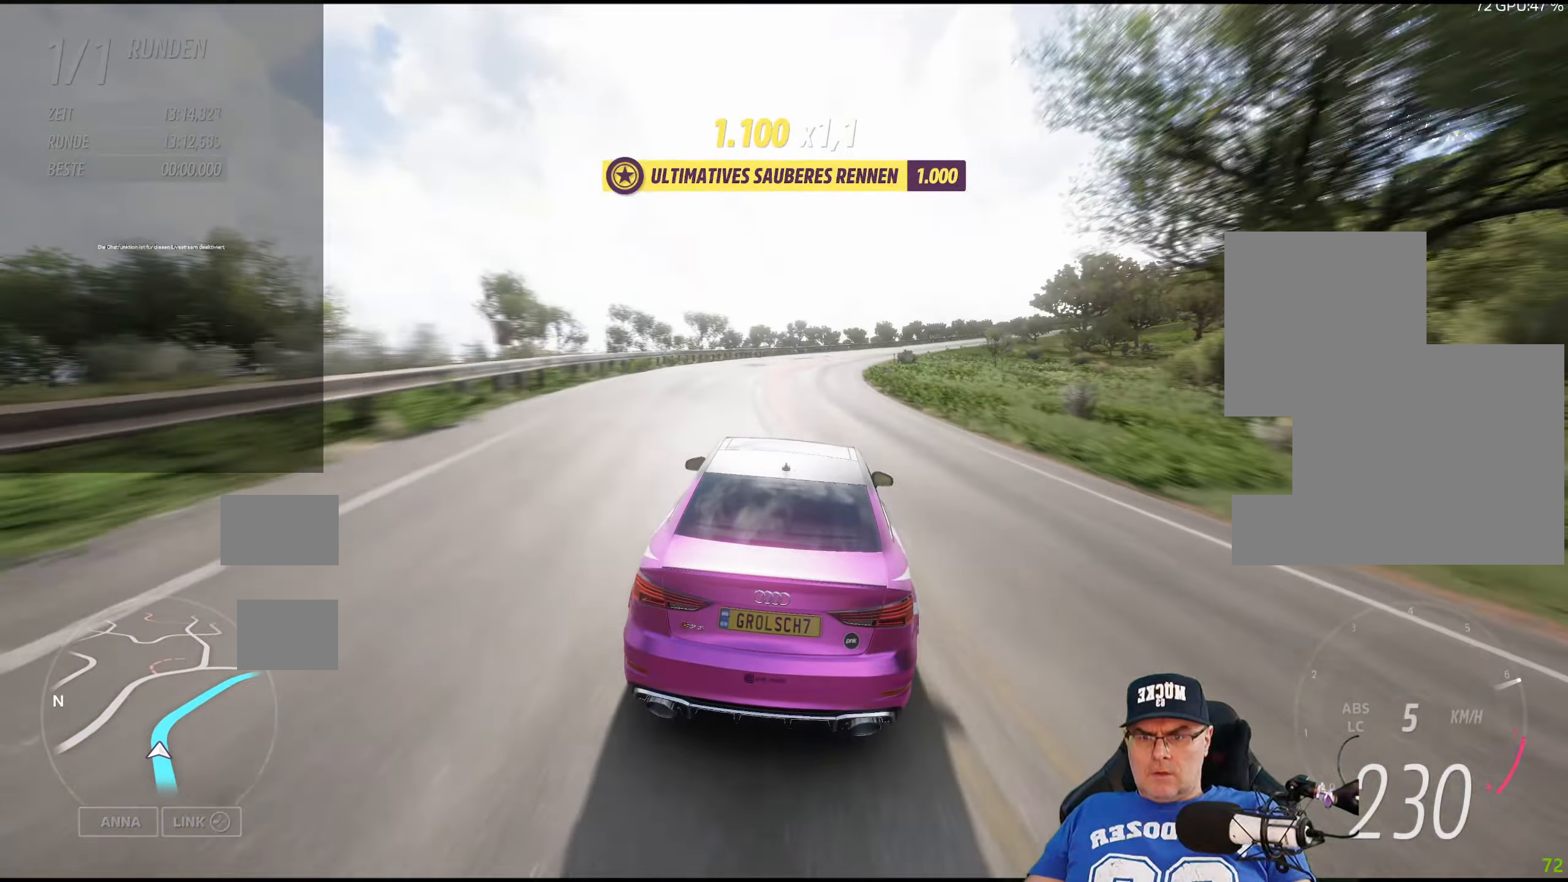
{"buttons": ["R2"], "left_stick": "down-right", "right_stick": "center", "events": [[184, "left_stick", "center"], [300, "left_stick", "down-right"]]}
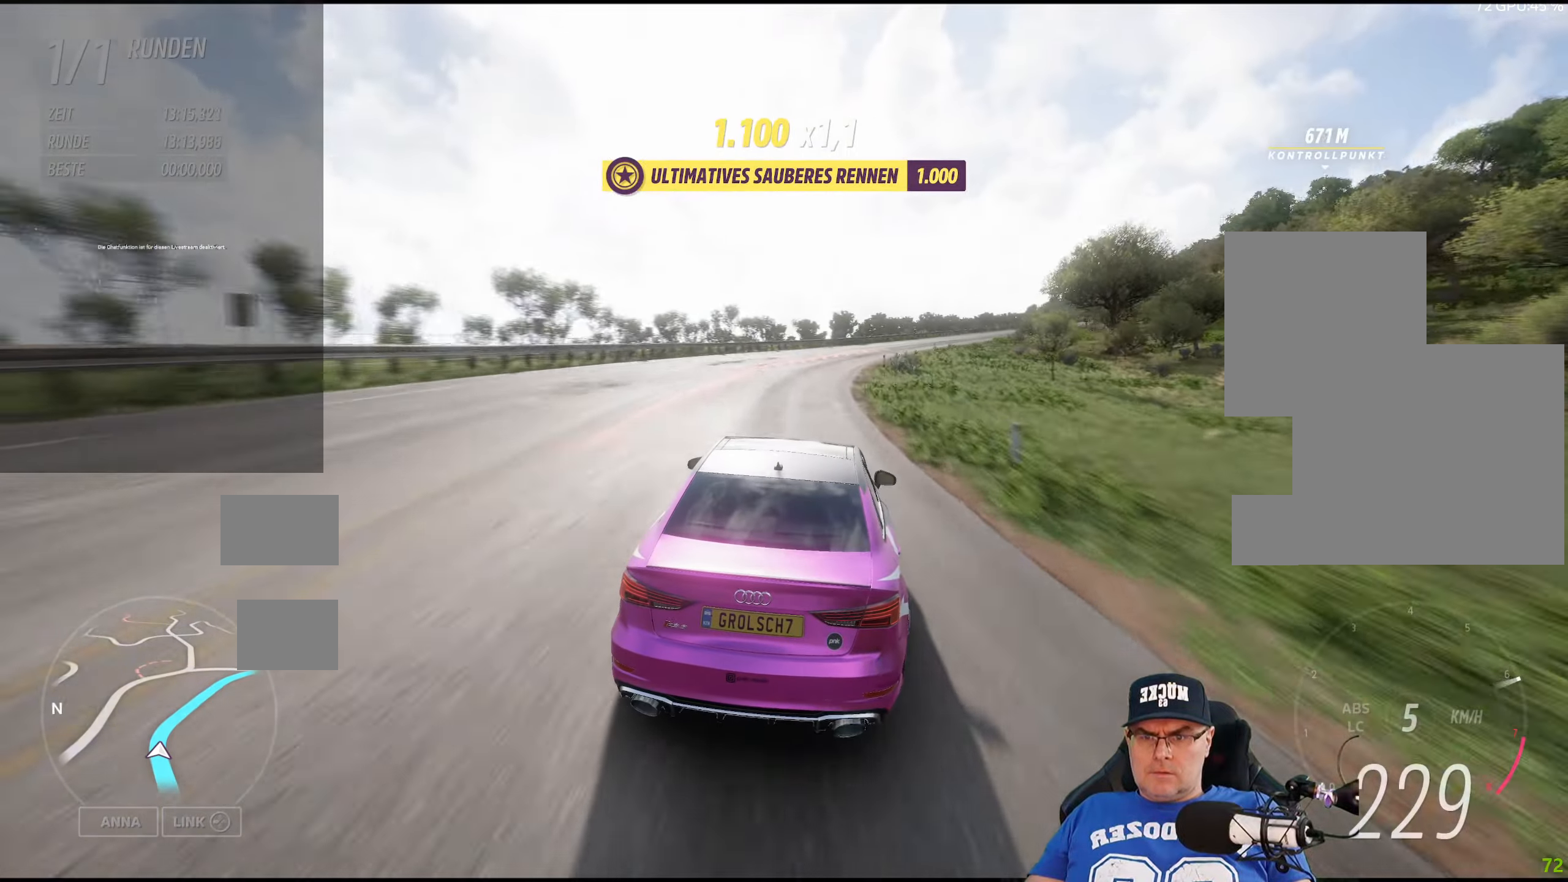
{"buttons": ["R2"], "left_stick": "down-right", "right_stick": "center", "events": [[67, "left_stick", "center"], [234, "left_stick", "down-right"]]}
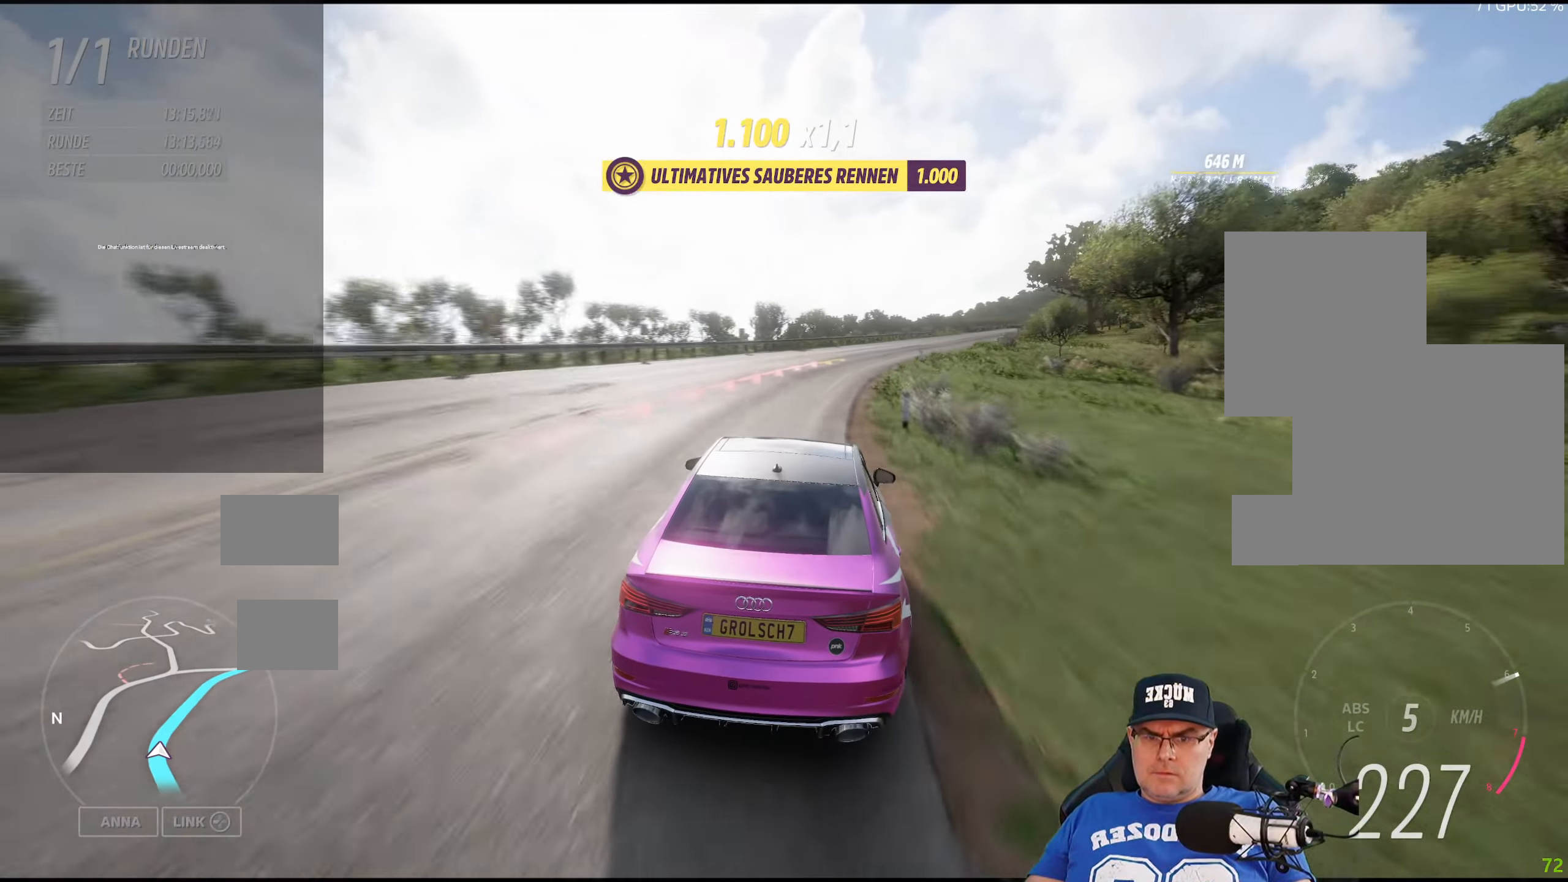
{"buttons": ["R2"], "left_stick": "down-right", "right_stick": "center", "events": [[200, "left_stick", "center"], [367, "left_stick", "down-right"]]}
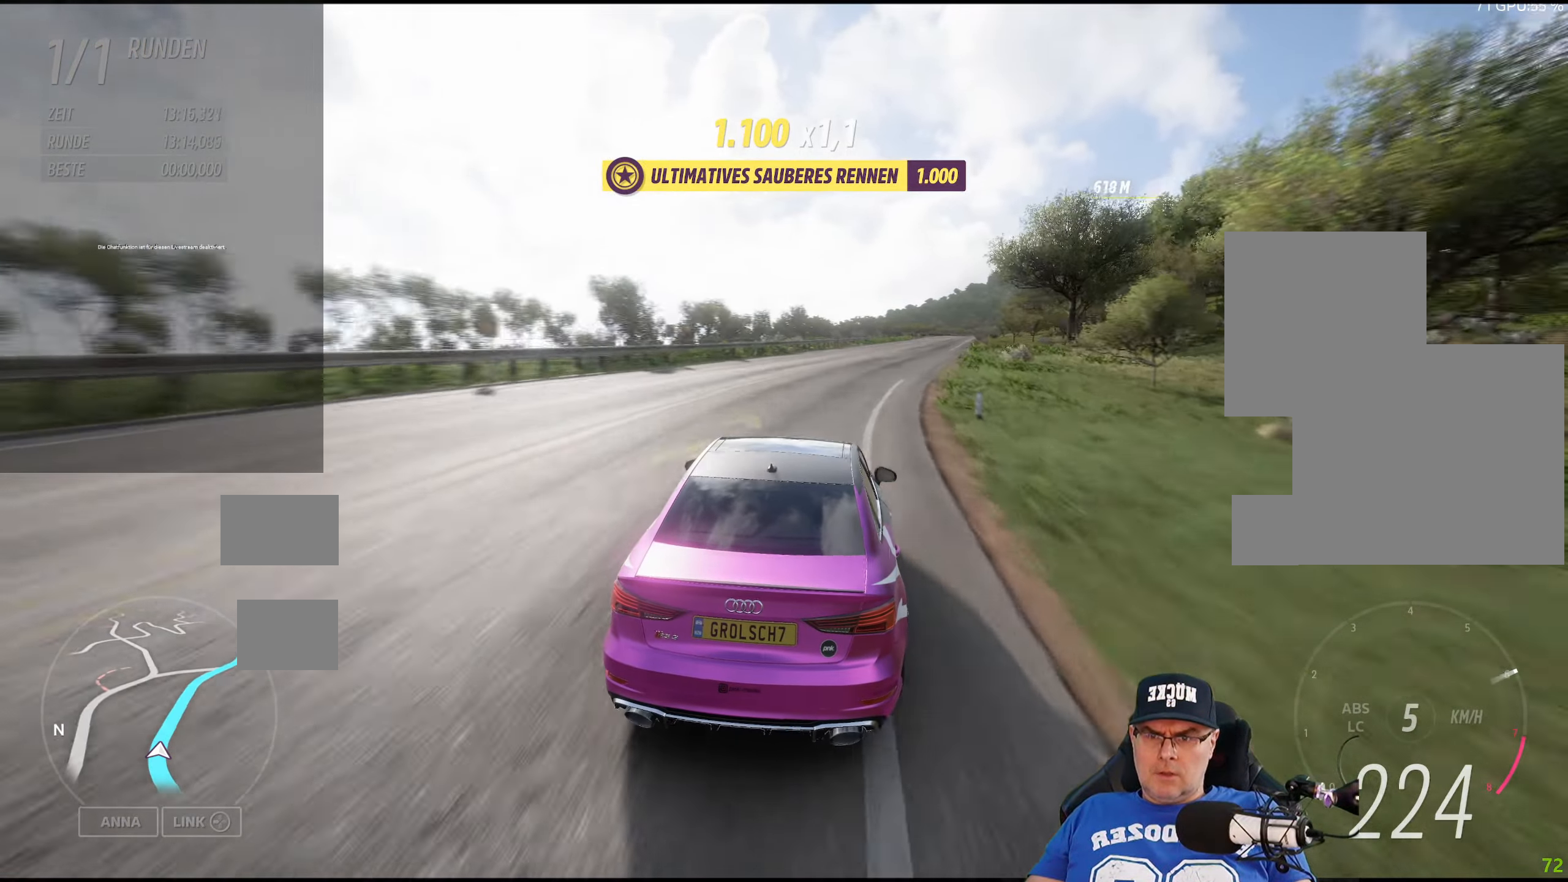
{"buttons": ["R2"], "left_stick": "down-right", "right_stick": "center", "events": [[217, "left_stick", "center"], [384, "left_stick", "down-right"]]}
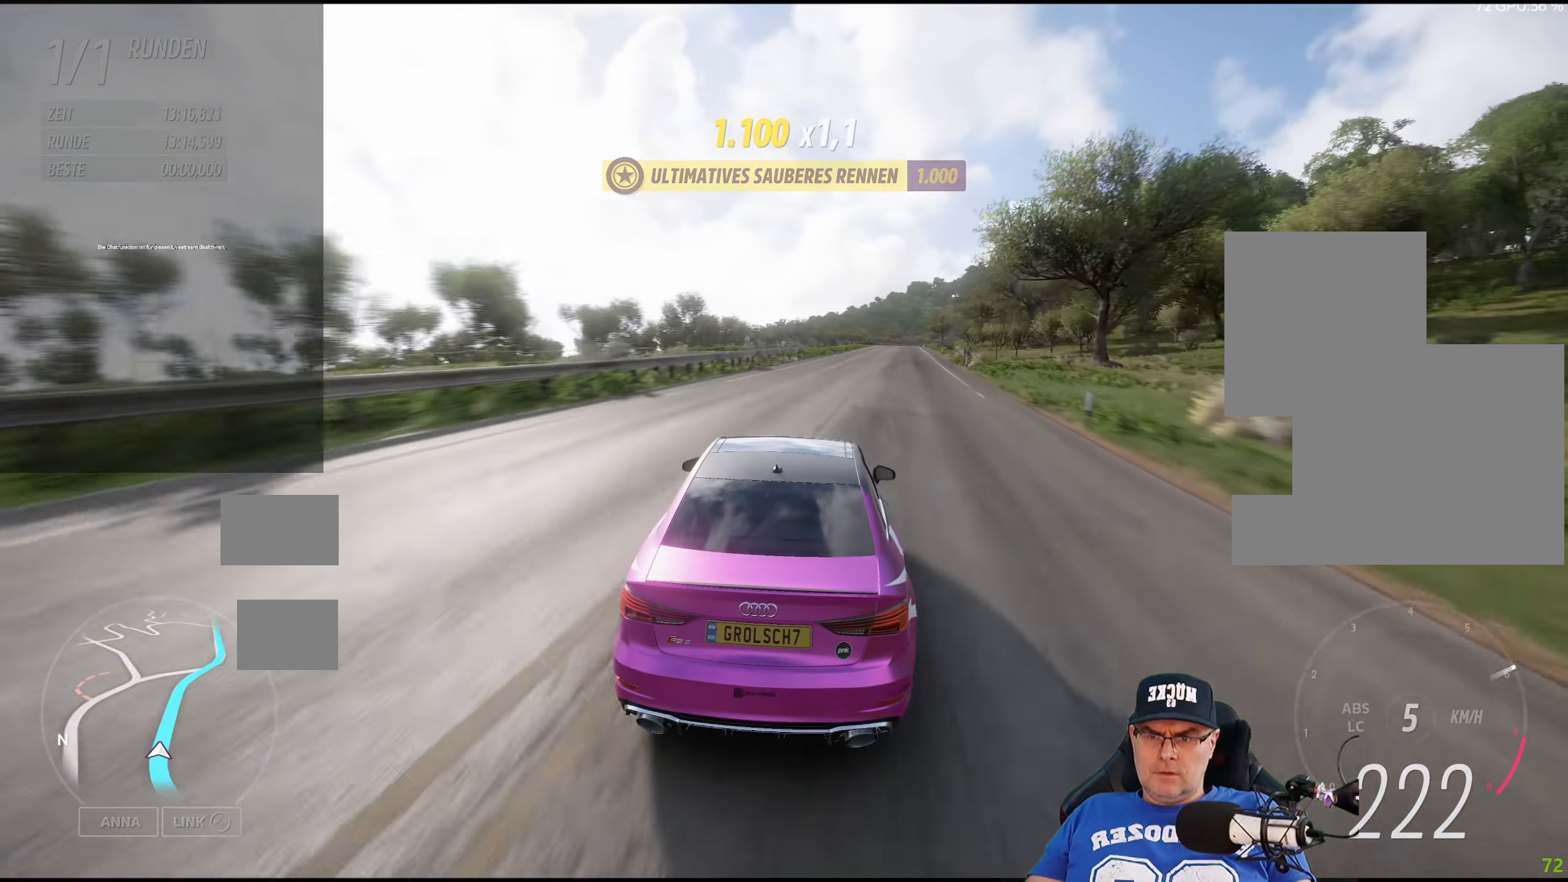
{"buttons": ["R2"], "left_stick": "down-right", "right_stick": "center", "events": [[100, "left_stick", "center"], [300, "left_stick", "down-right"]]}
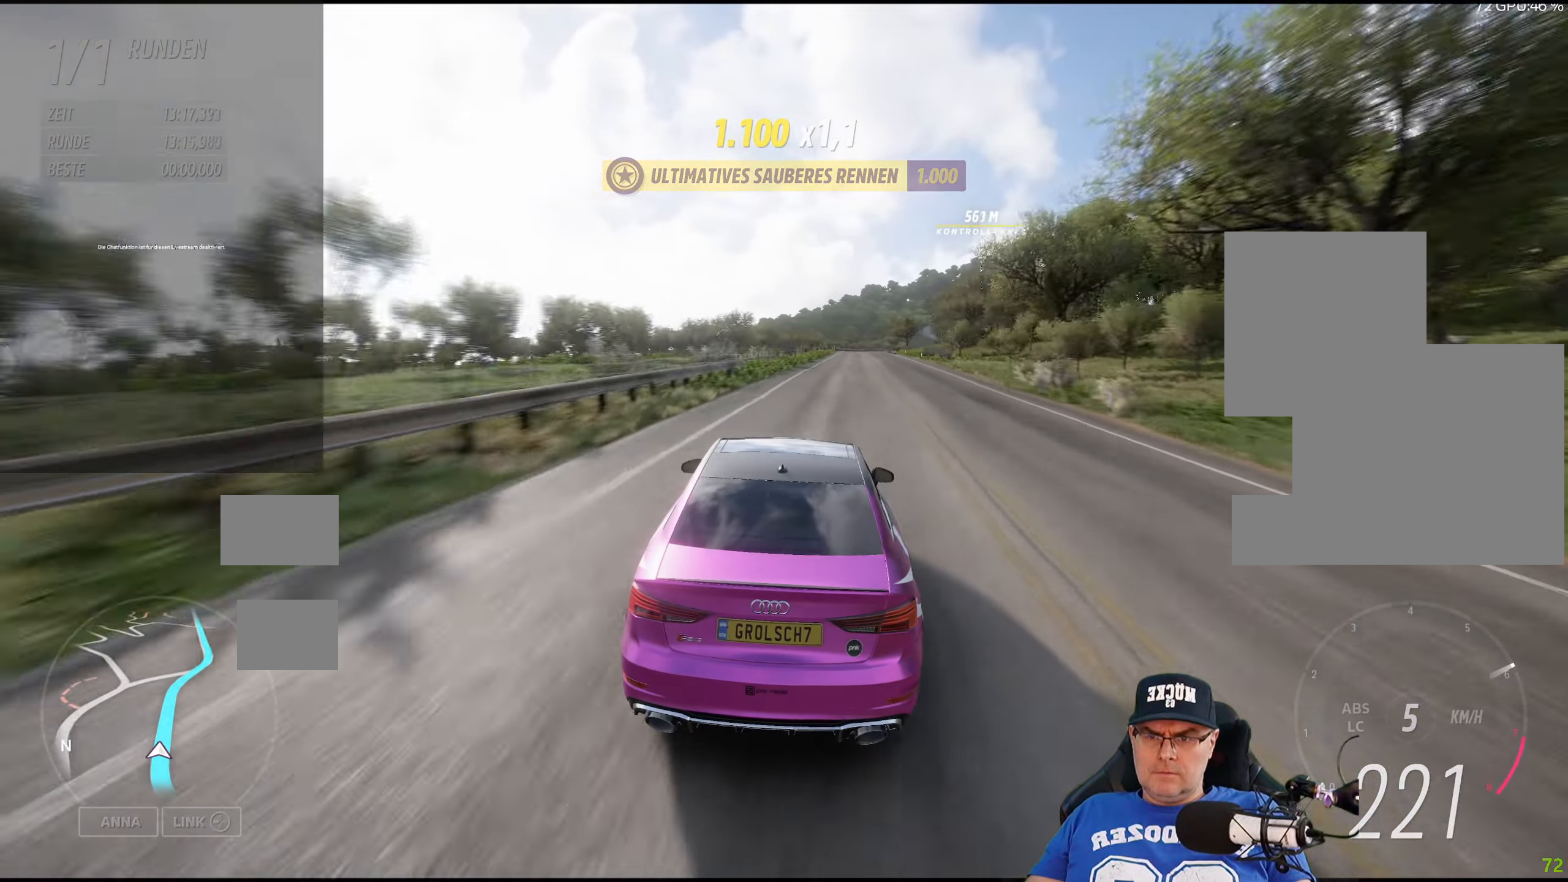
{"buttons": ["R2"], "left_stick": "center", "right_stick": "center", "events": [[17, "left_stick", "center"], [217, "left_stick", "down-right"], [350, "left_stick", "center"]]}